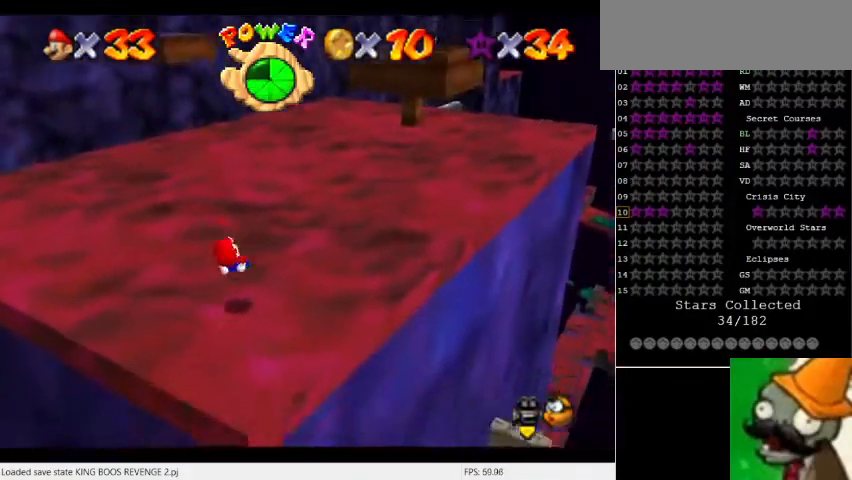
Gameplay with keyboard; each line is a JSON object with the keys held at the frame after it. "events" lists presses ("down") and releases ("up") of "a", "caps_lock", "ctrl", "down", "escape", "f1", "f10", "f11", "f12", "f2", "f3", "f4", "f5", "f6", "f7", "f8", "f9", "left", "num5", "return", "right", "shift_l", "shift_r", "space", "tab" and "up" between this image and that frame as [ms after this image, input, new state], when the widget could be followed in between. No other keys are recorded. Mouse input is not recorded.
{"keys": [], "events": [[233, "num5", "up"]]}
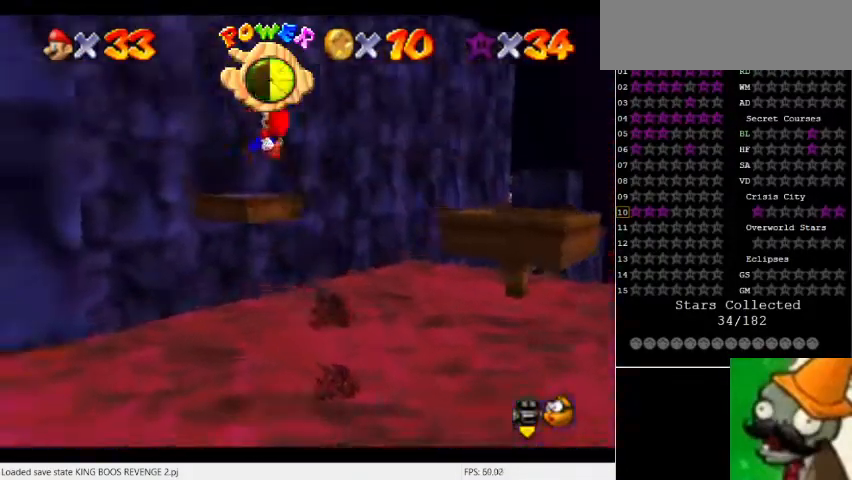
{"keys": [], "events": []}
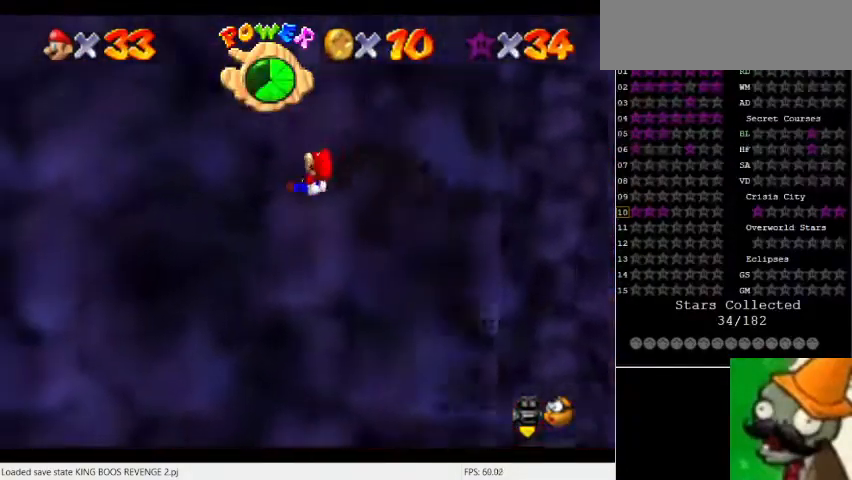
{"keys": [], "events": []}
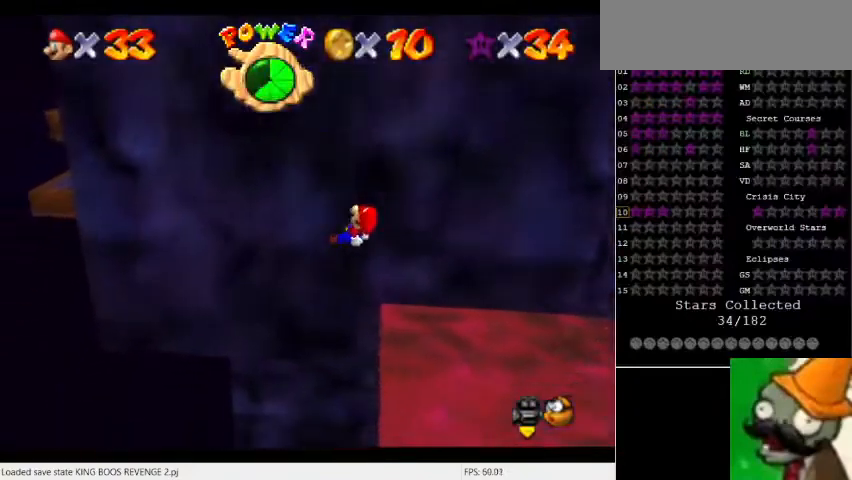
{"keys": [], "events": []}
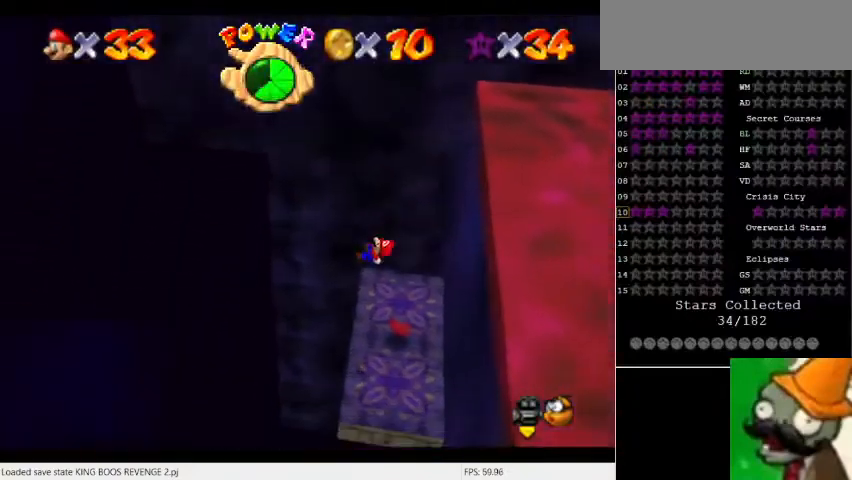
{"keys": [], "events": [[100, "num5", "down"], [200, "num5", "up"]]}
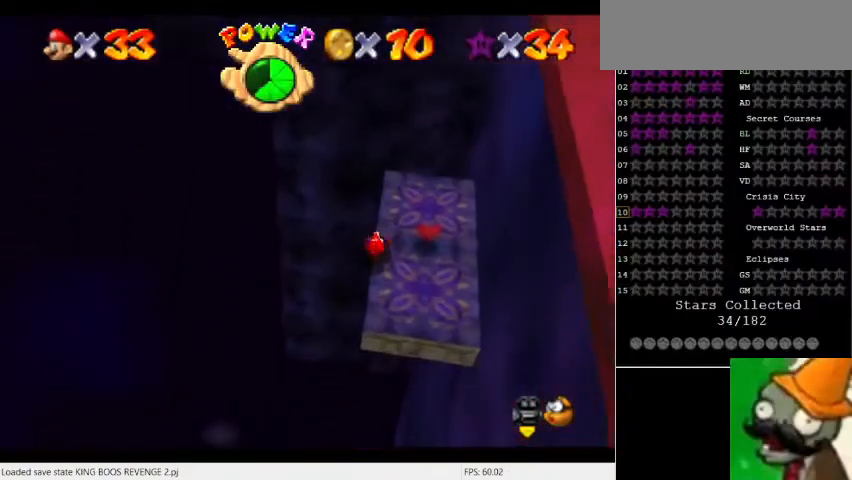
{"keys": [], "events": []}
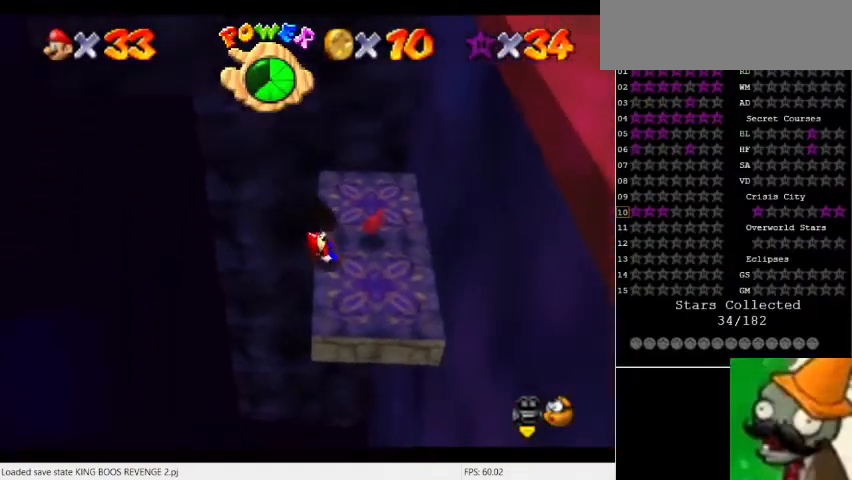
{"keys": ["num5"], "events": [[133, "num5", "down"]]}
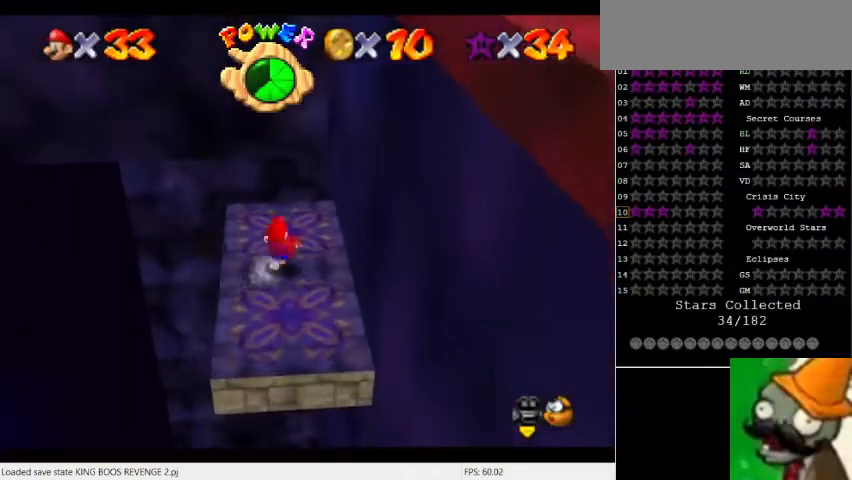
{"keys": [], "events": [[100, "num5", "up"], [167, "space", "down"], [300, "space", "up"]]}
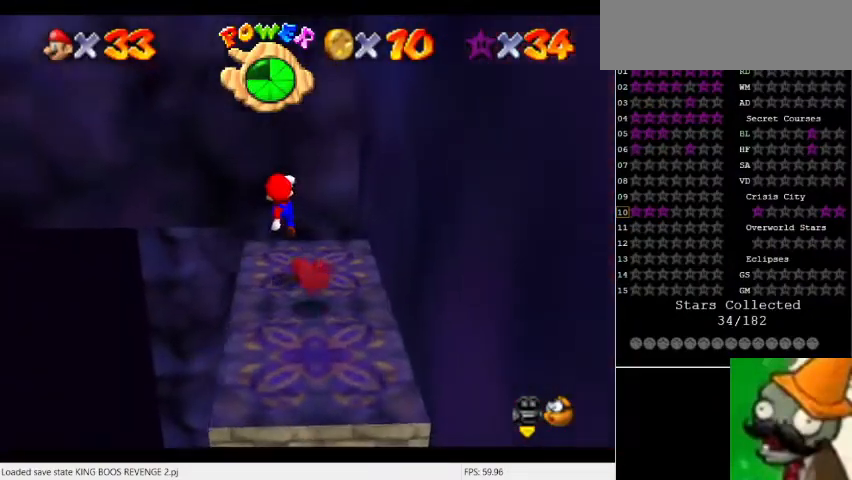
{"keys": [], "events": []}
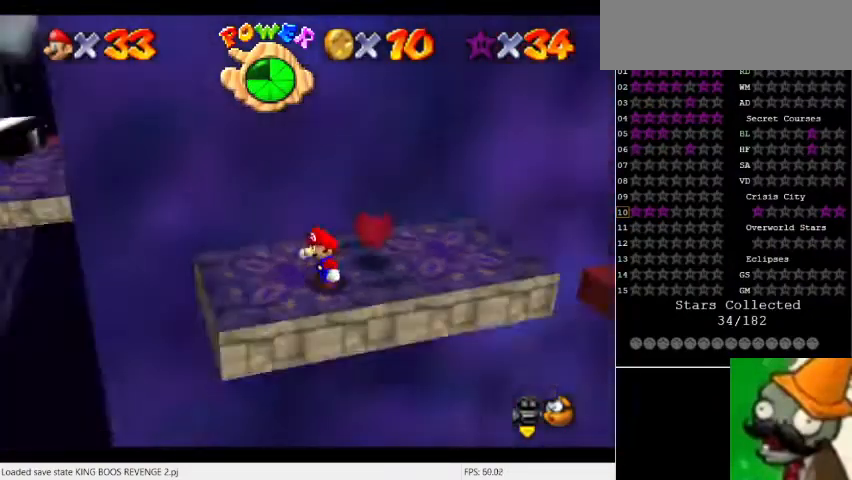
{"keys": ["a"], "events": [[467, "a", "down"]]}
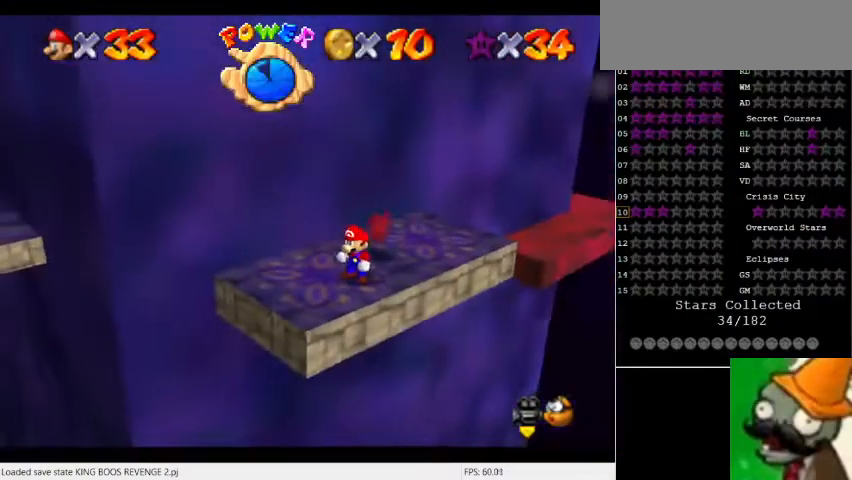
{"keys": ["a"], "events": []}
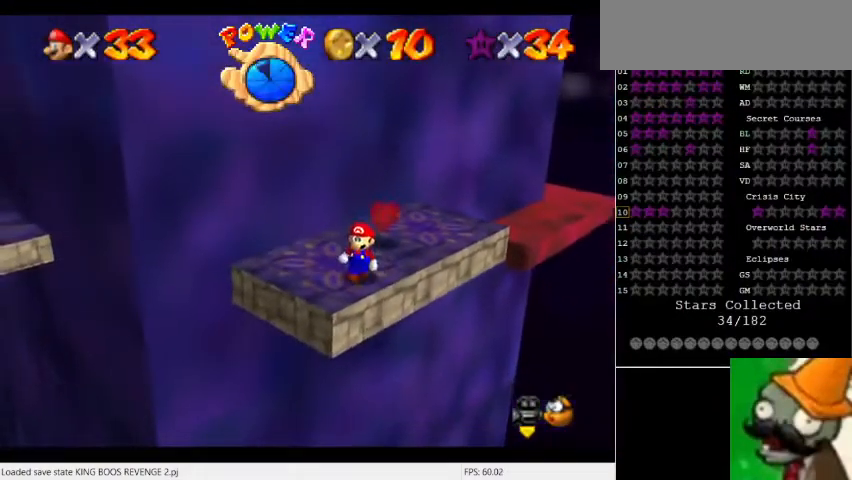
{"keys": ["a"], "events": []}
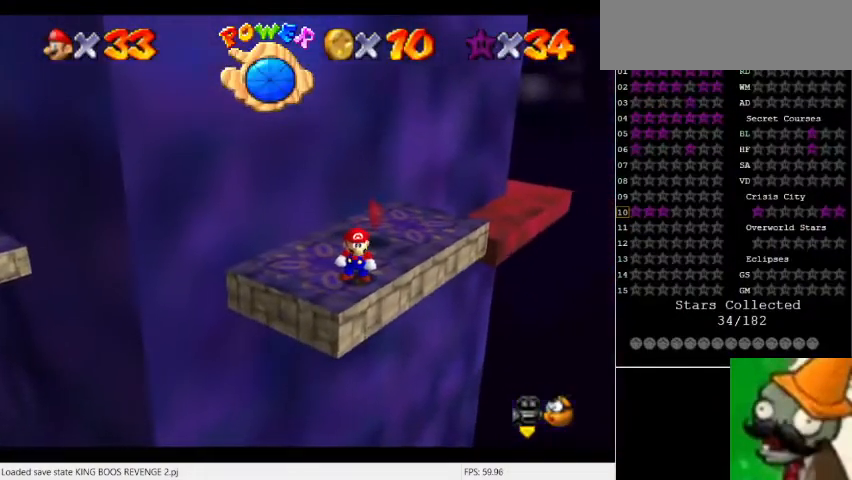
{"keys": [], "events": [[400, "a", "up"], [400, "num5", "down"], [467, "num5", "up"]]}
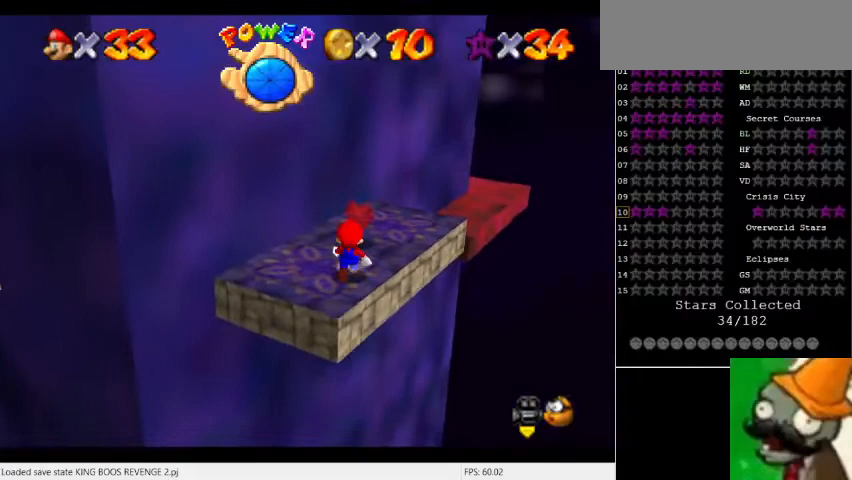
{"keys": [], "events": [[67, "space", "down"], [267, "space", "up"]]}
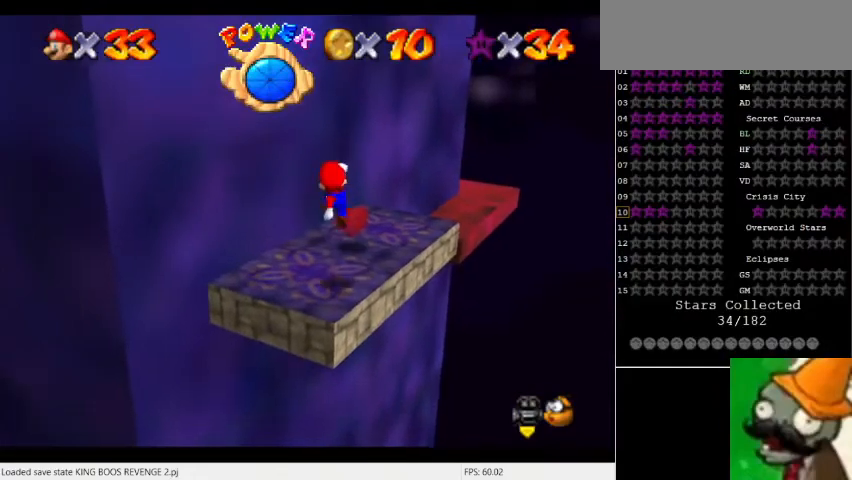
{"keys": [], "events": []}
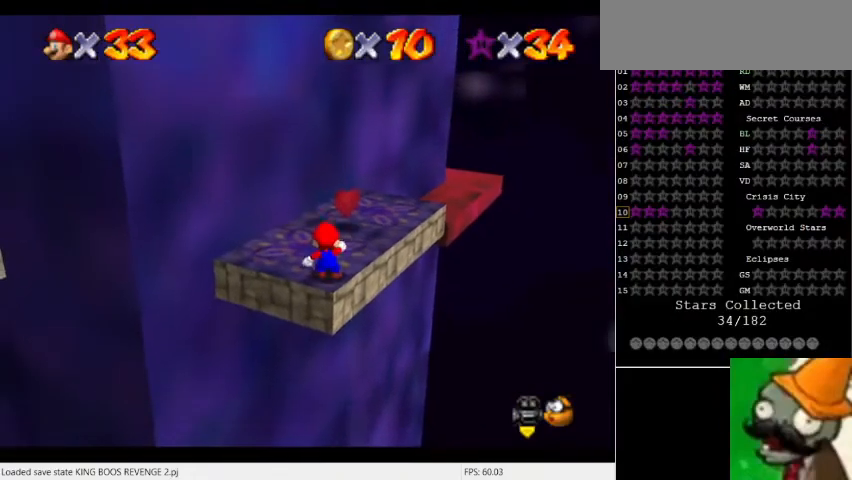
{"keys": ["num5"], "events": [[100, "space", "down"], [233, "space", "up"], [400, "num5", "down"]]}
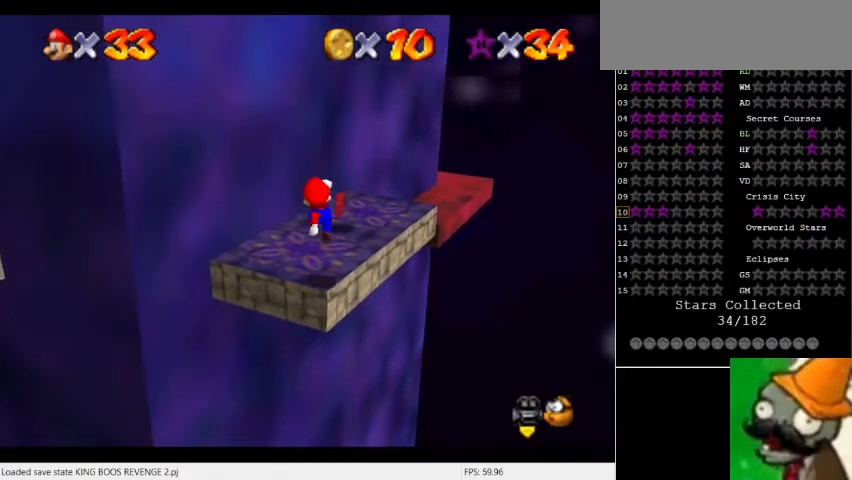
{"keys": ["num5"], "events": [[233, "space", "down"], [400, "space", "up"]]}
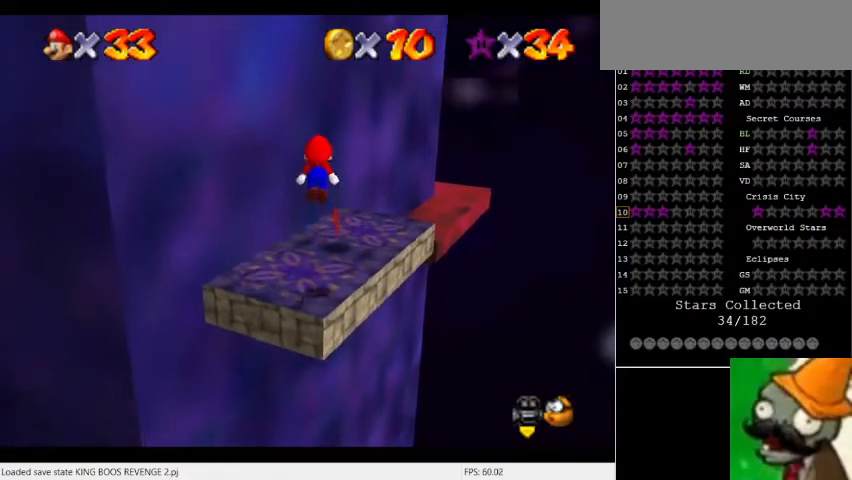
{"keys": ["num5", "space"], "events": [[433, "space", "down"]]}
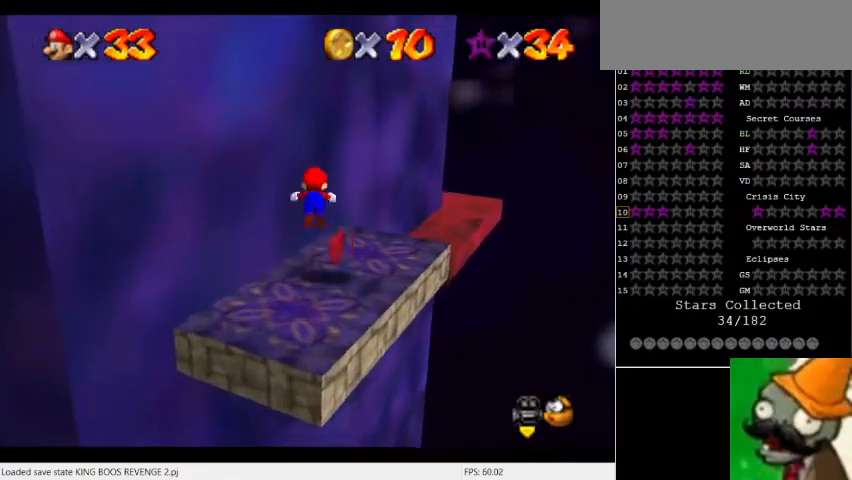
{"keys": ["num5"], "events": [[67, "space", "up"]]}
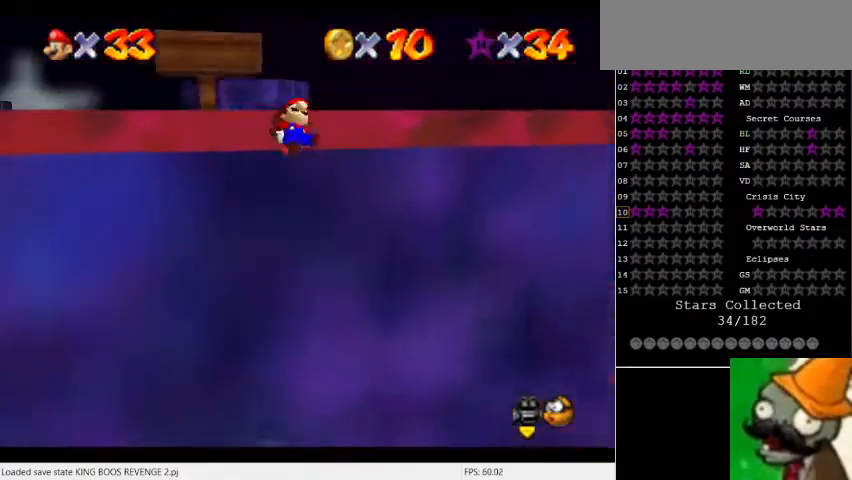
{"keys": ["num5"], "events": []}
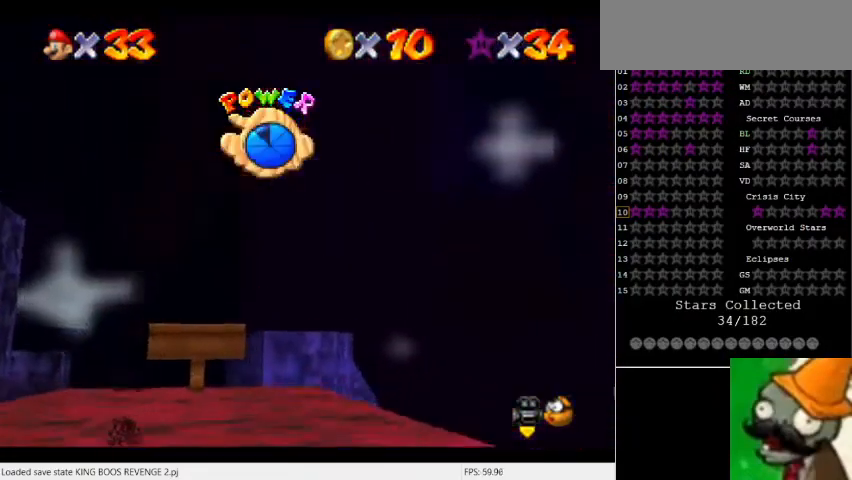
{"keys": ["num5"], "events": []}
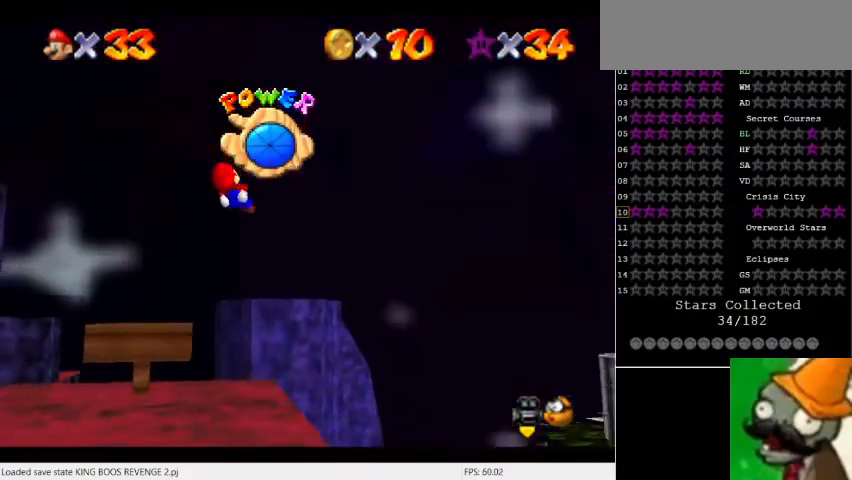
{"keys": ["num5"], "events": []}
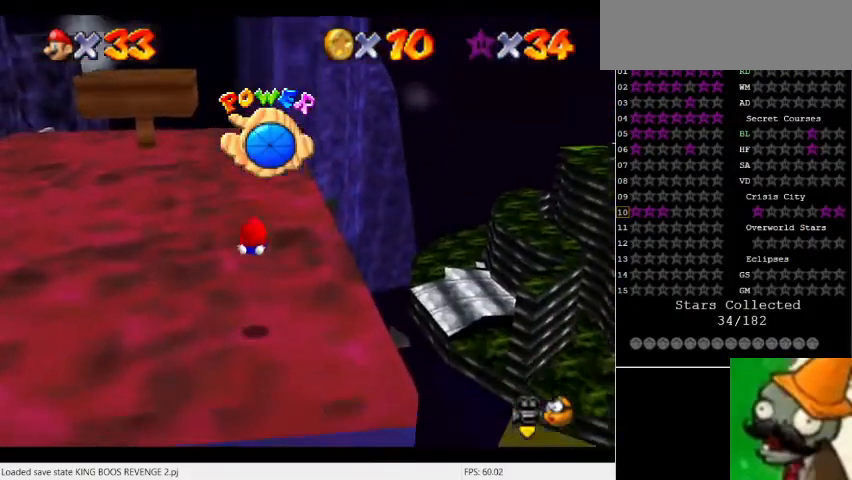
{"keys": ["num5"], "events": []}
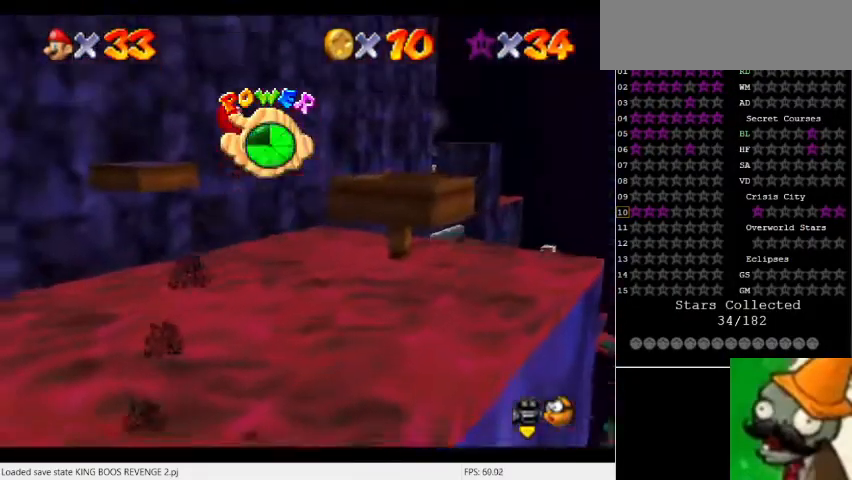
{"keys": [], "events": [[233, "num5", "up"]]}
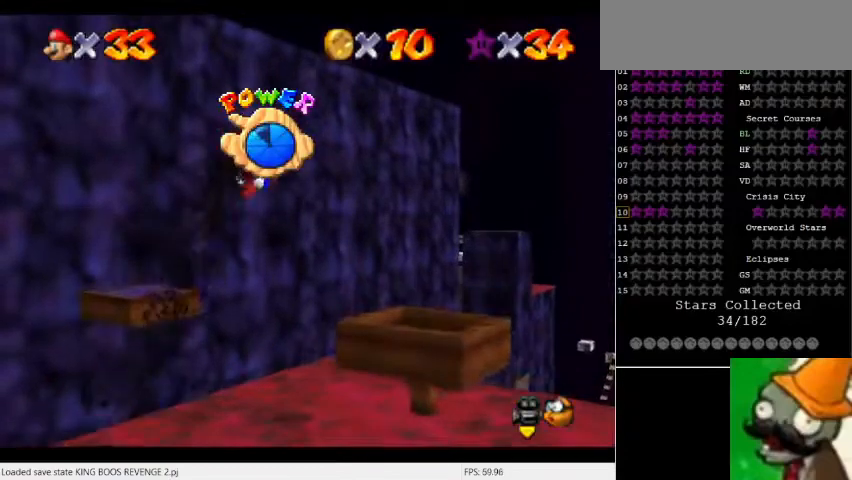
{"keys": ["num5"], "events": [[300, "num5", "down"]]}
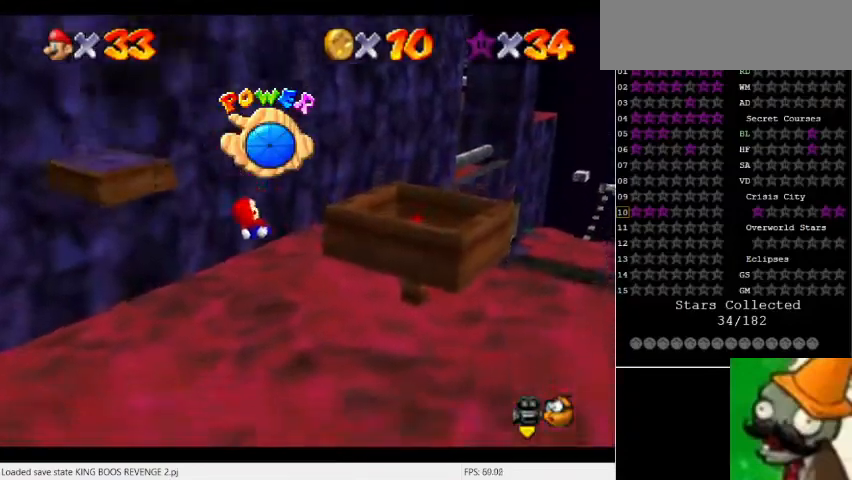
{"keys": [], "events": [[33, "num5", "up"]]}
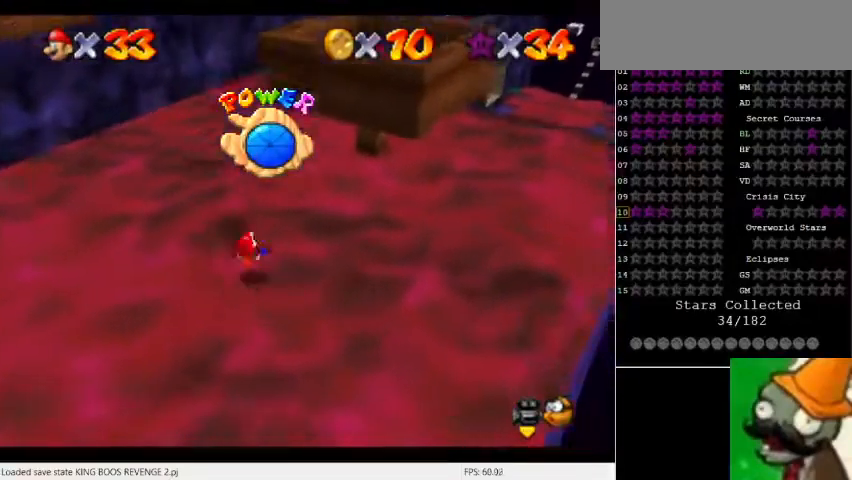
{"keys": [], "events": []}
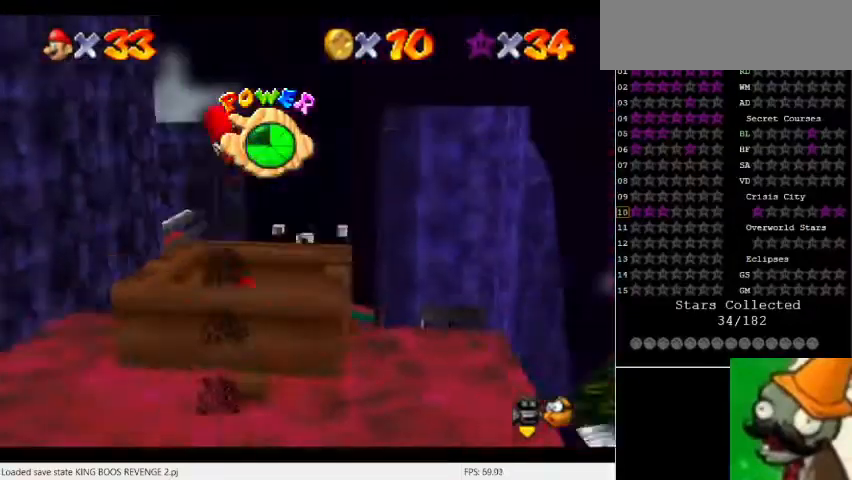
{"keys": ["num5"], "events": [[333, "num5", "down"]]}
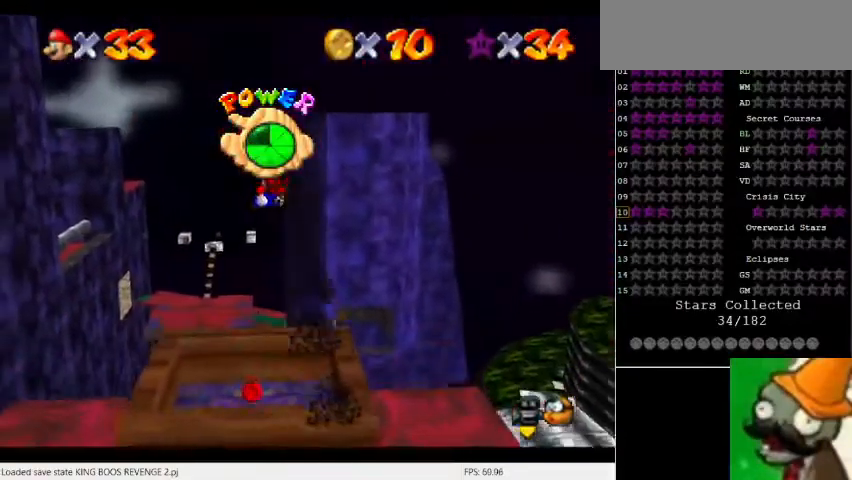
{"keys": [], "events": [[100, "num5", "up"]]}
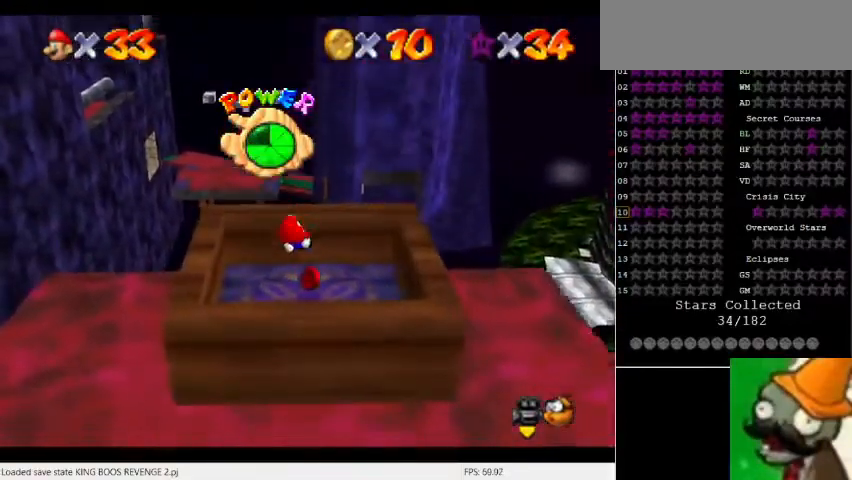
{"keys": [], "events": []}